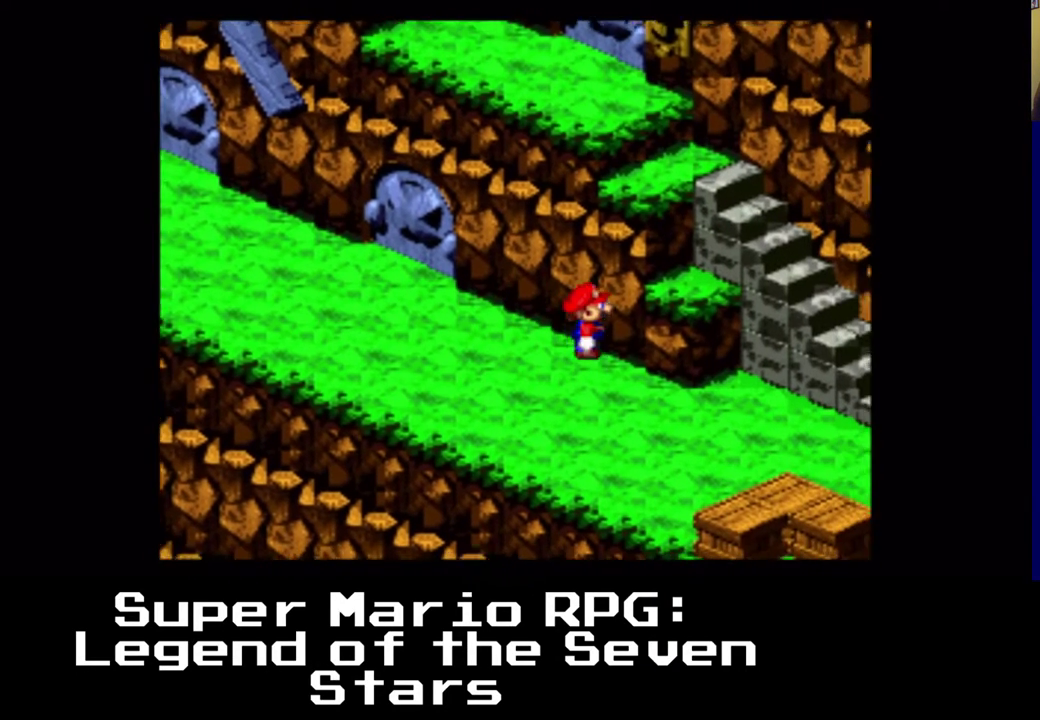
Gameplay with a controller (Xbox layout); each line is a JSON object with the inputs held at the frame after it. "events" lists button and stick changes between this image and that frame as [ms after this image, input, new state], when the widget could be followed in between. Not read: L3 R3.
{"buttons": ["A", "X", "DPAD_UP"], "left_stick": "center", "right_stick": "center", "events": [[117, "A", "down"], [317, "DPAD_UP", "down"], [350, "DPAD_RIGHT", "up"]]}
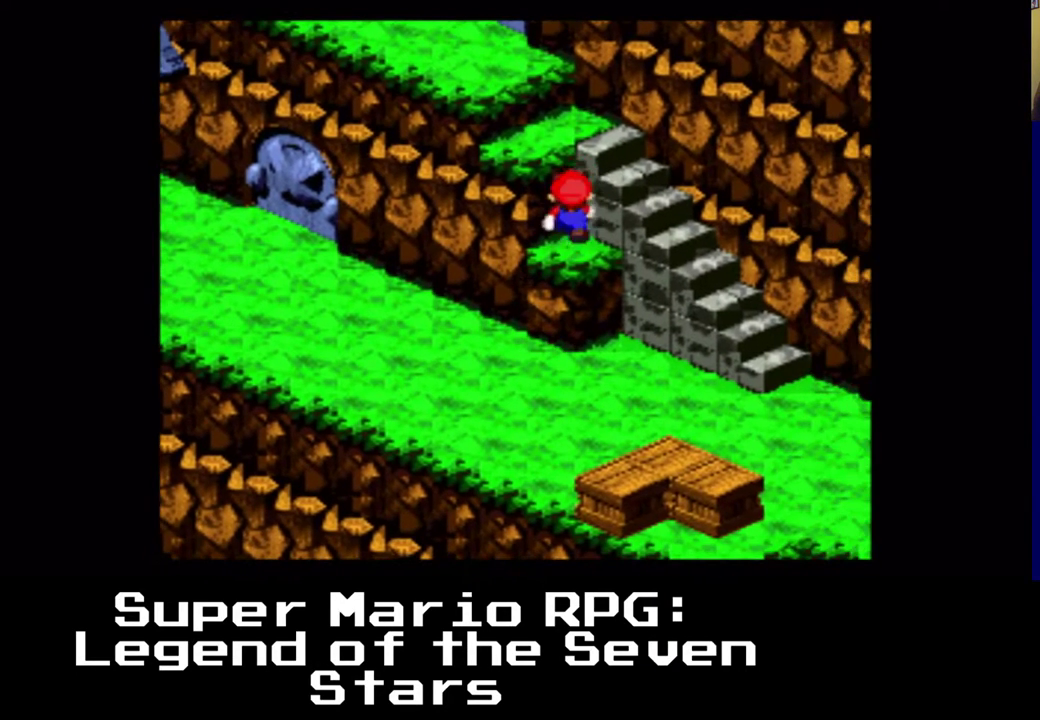
{"buttons": ["A", "X", "DPAD_UP", "DPAD_LEFT"], "left_stick": "center", "right_stick": "center", "events": [[17, "A", "up"], [17, "DPAD_LEFT", "down"], [100, "A", "down"]]}
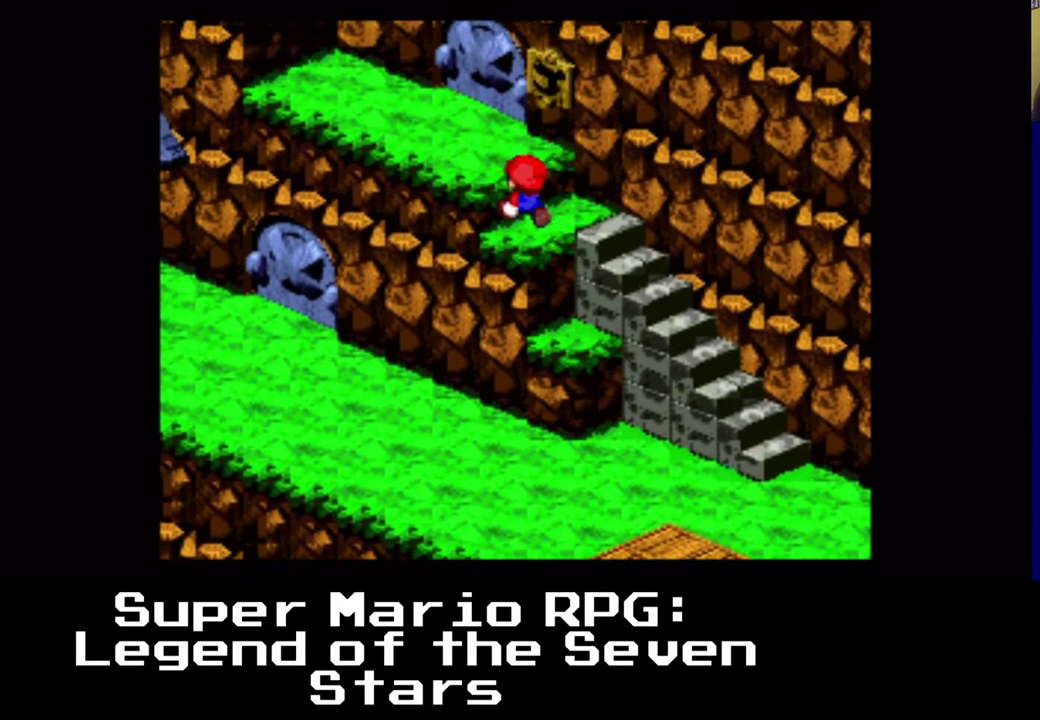
{"buttons": ["X", "DPAD_UP", "DPAD_LEFT"], "left_stick": "center", "right_stick": "center", "events": [[17, "A", "up"], [17, "DPAD_LEFT", "up"], [133, "A", "down"], [233, "DPAD_LEFT", "down"], [333, "A", "up"]]}
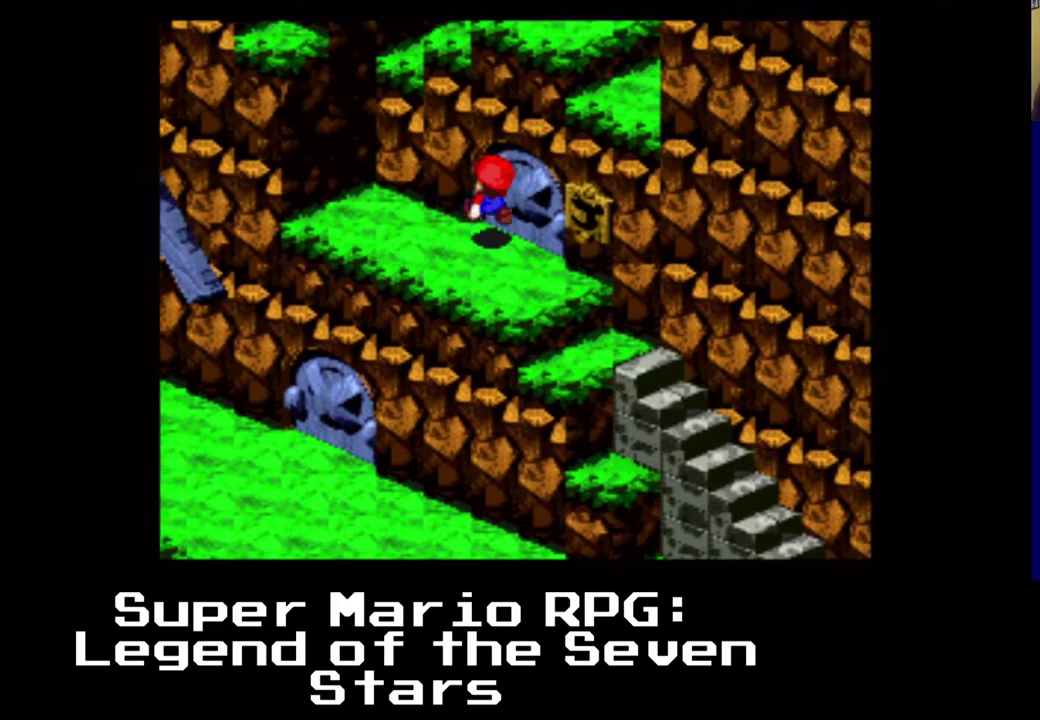
{"buttons": ["X"], "left_stick": "center", "right_stick": "center", "events": [[67, "DPAD_UP", "up"], [83, "DPAD_LEFT", "up"]]}
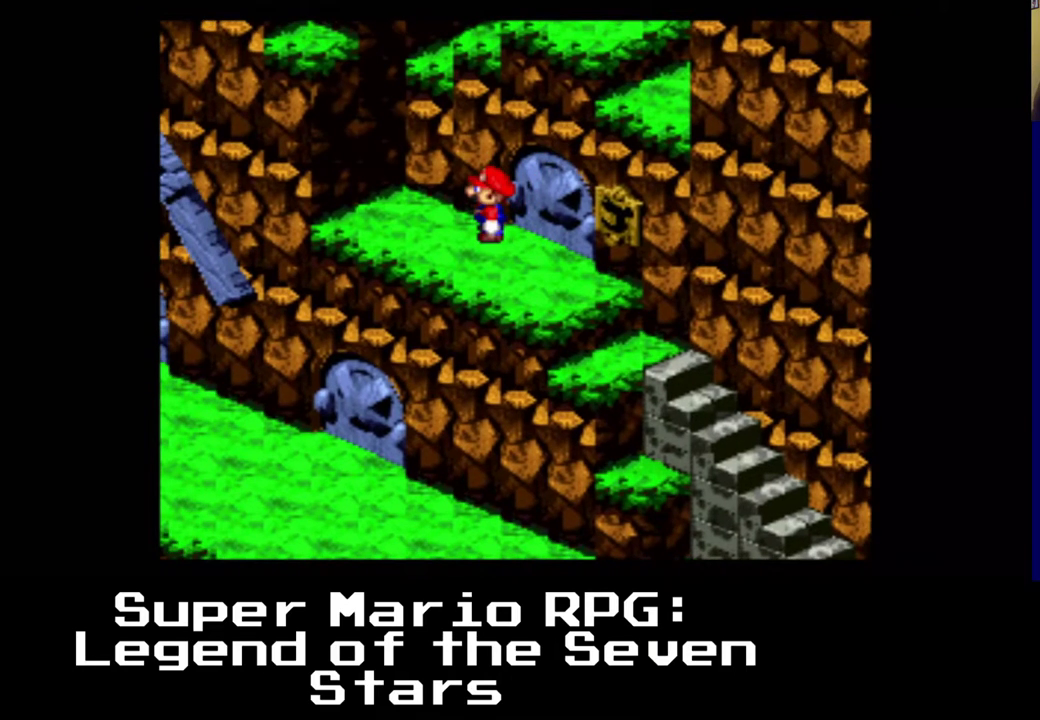
{"buttons": ["X", "DPAD_RIGHT"], "left_stick": "center", "right_stick": "center", "events": [[400, "DPAD_RIGHT", "down"]]}
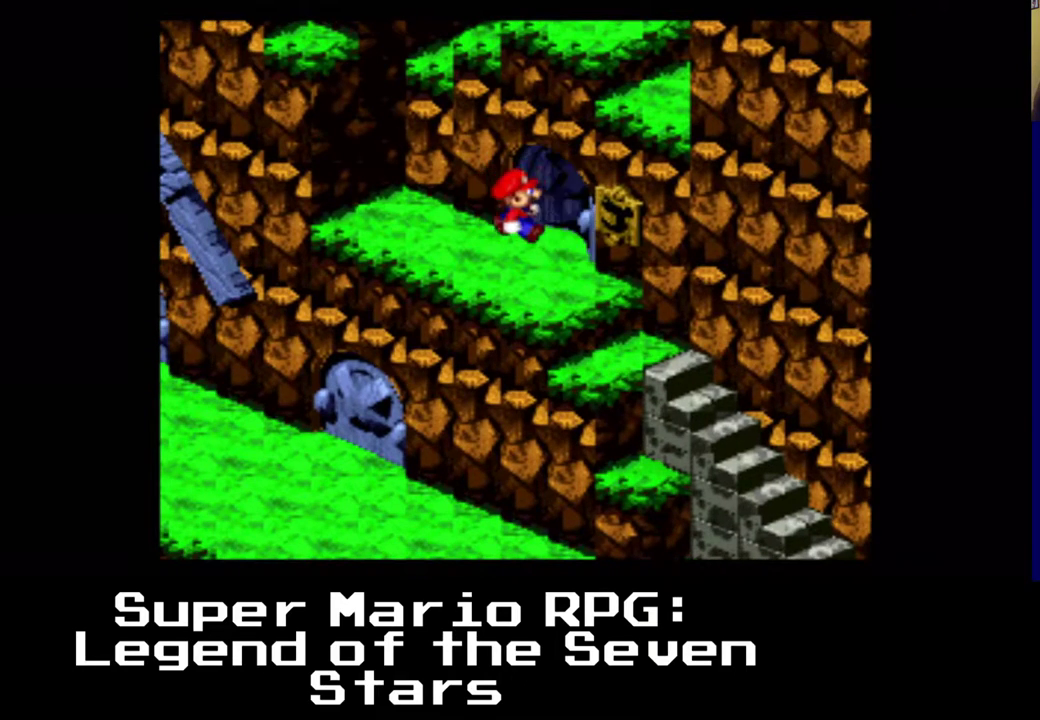
{"buttons": ["X", "DPAD_UP"], "left_stick": "center", "right_stick": "center", "events": [[67, "DPAD_UP", "down"], [167, "DPAD_RIGHT", "up"]]}
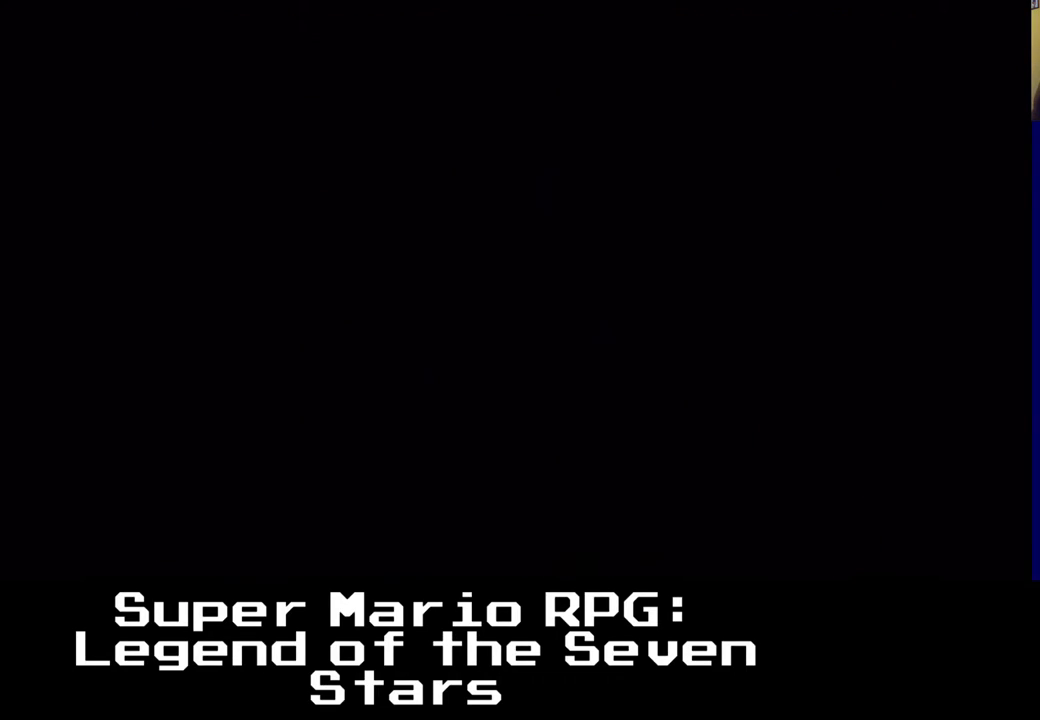
{"buttons": ["X", "DPAD_UP"], "left_stick": "center", "right_stick": "center", "events": []}
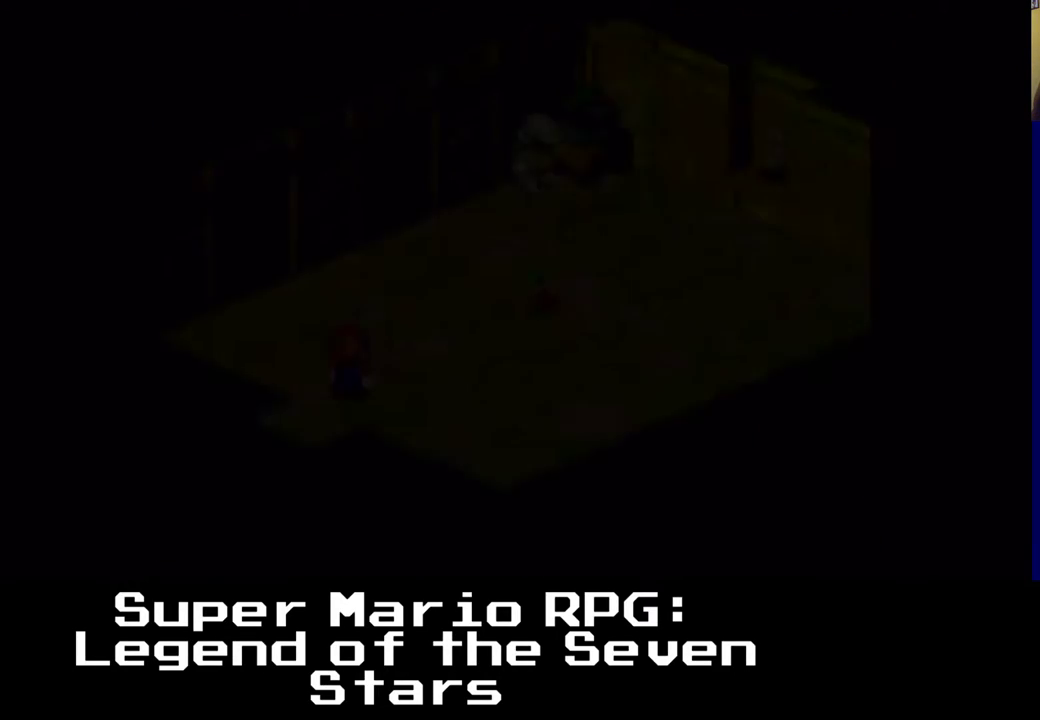
{"buttons": ["X"], "left_stick": "center", "right_stick": "center", "events": [[150, "DPAD_UP", "up"]]}
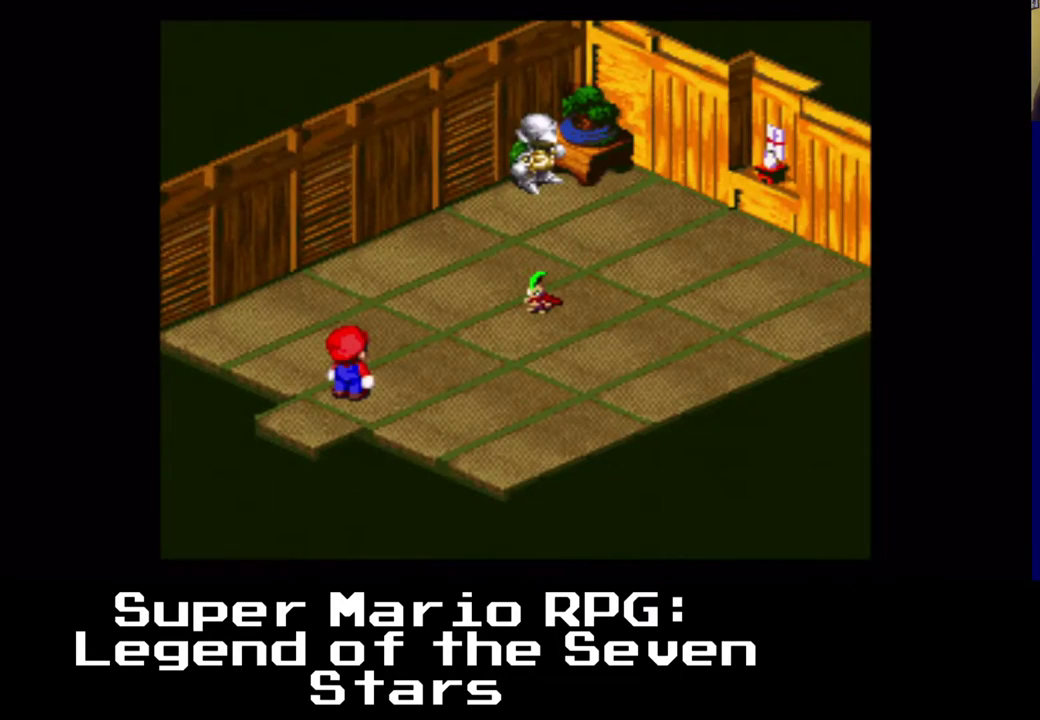
{"buttons": ["X", "DPAD_DOWN", "DPAD_LEFT"], "left_stick": "center", "right_stick": "center", "events": [[217, "DPAD_DOWN", "down"], [317, "DPAD_LEFT", "down"]]}
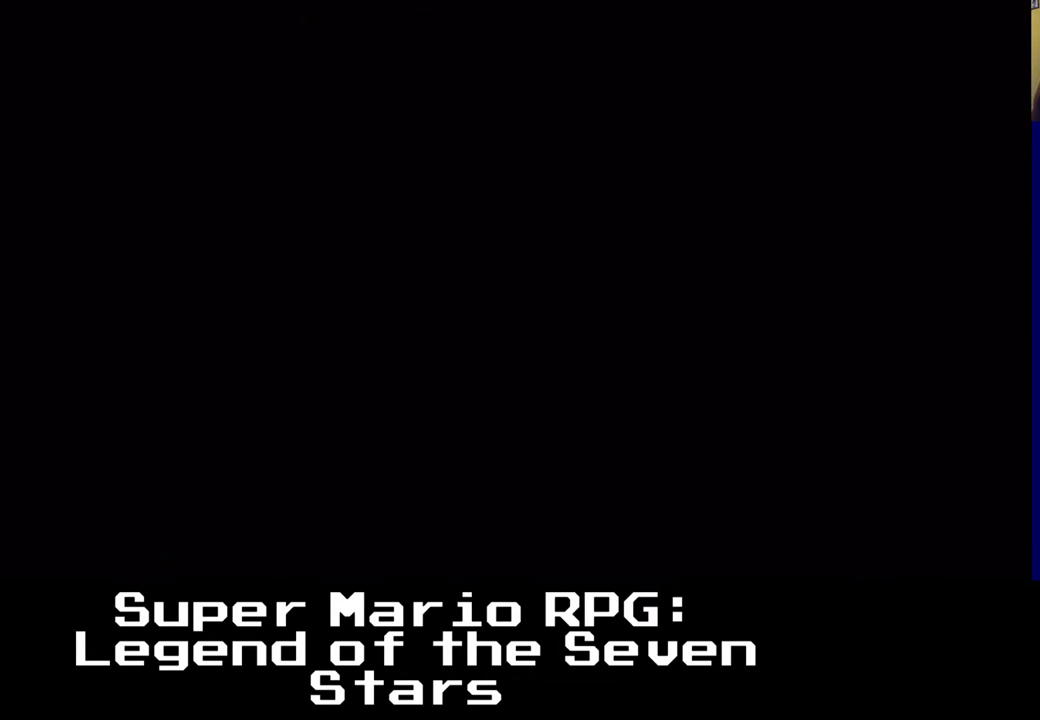
{"buttons": ["X", "DPAD_DOWN", "DPAD_LEFT"], "left_stick": "center", "right_stick": "center", "events": []}
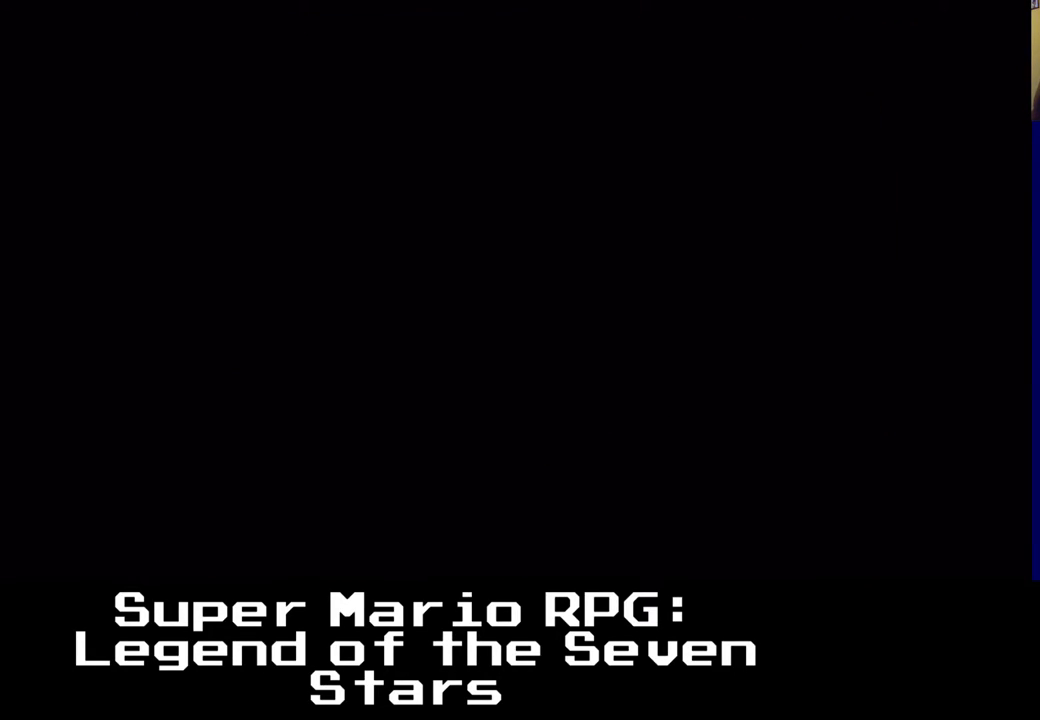
{"buttons": ["A", "X", "DPAD_DOWN"], "left_stick": "center", "right_stick": "center", "events": [[200, "DPAD_LEFT", "up"], [367, "A", "down"]]}
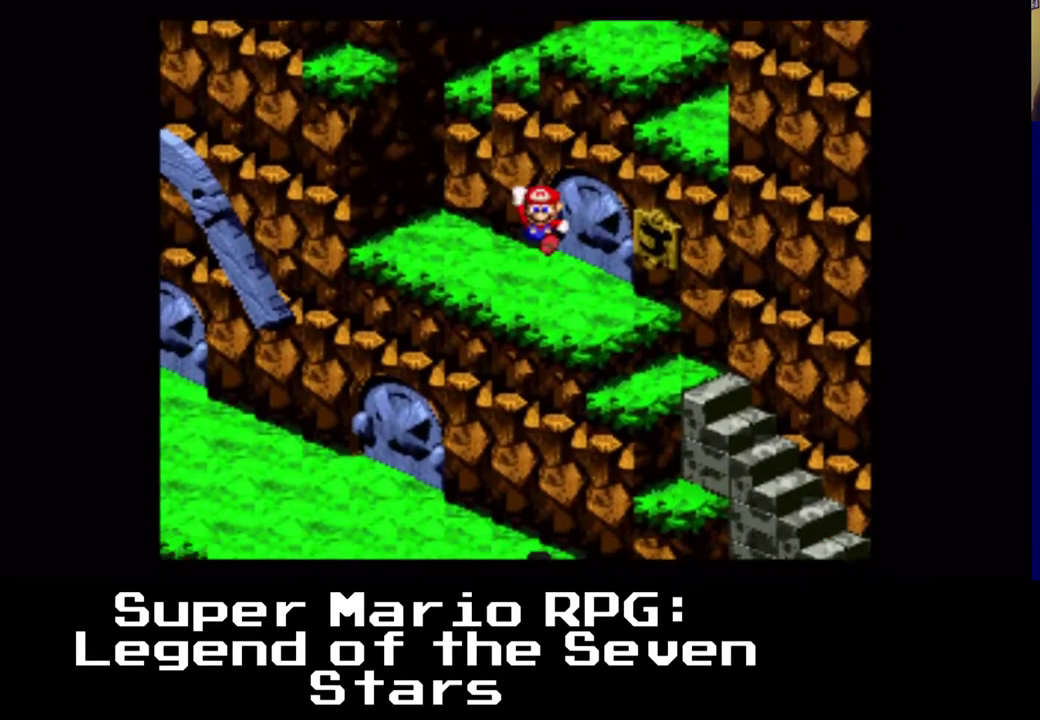
{"buttons": ["X", "DPAD_DOWN", "DPAD_RIGHT"], "left_stick": "center", "right_stick": "center", "events": [[333, "A", "up"], [400, "DPAD_RIGHT", "down"]]}
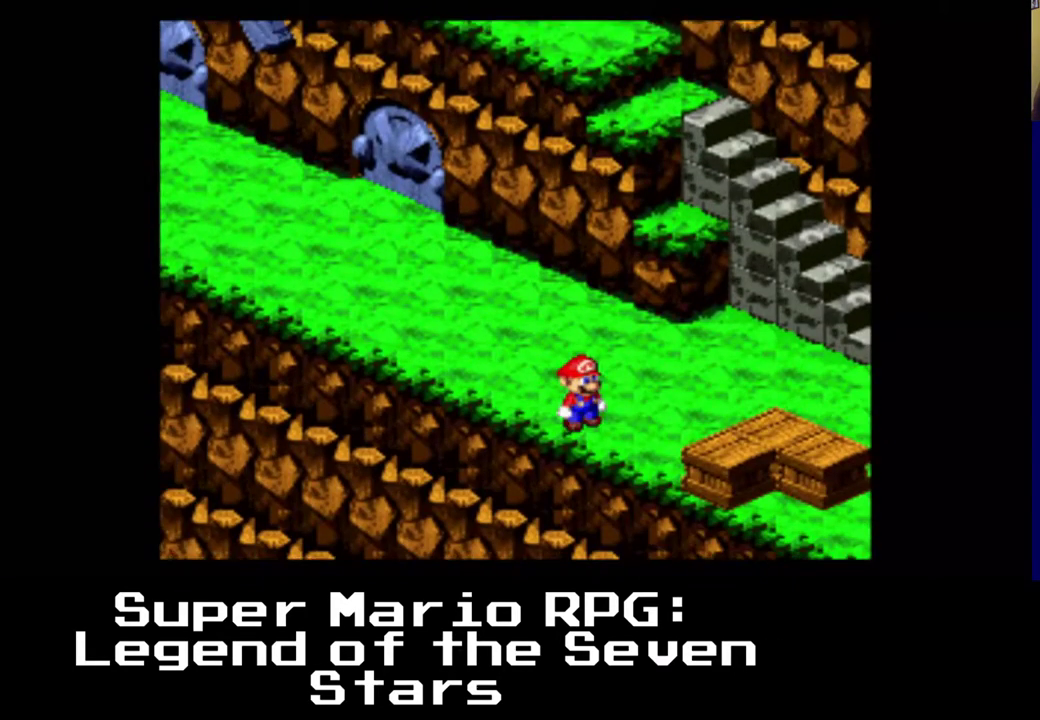
{"buttons": ["A", "X", "DPAD_DOWN", "DPAD_RIGHT"], "left_stick": "center", "right_stick": "center", "events": [[167, "A", "down"]]}
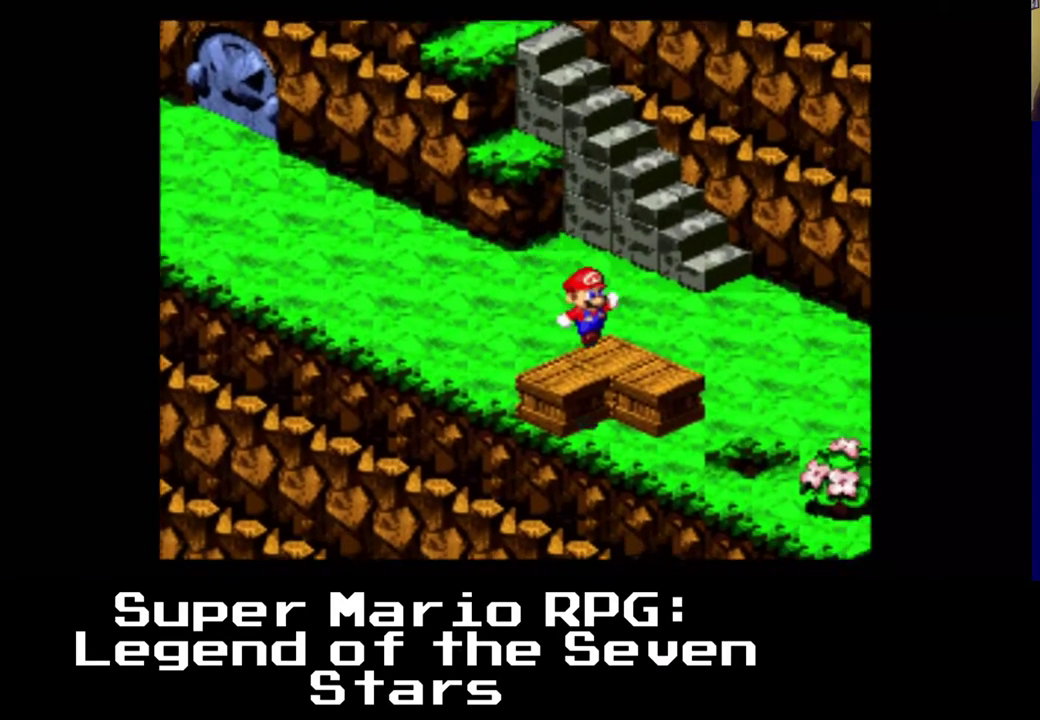
{"buttons": ["X", "DPAD_UP", "DPAD_RIGHT"], "left_stick": "center", "right_stick": "center", "events": [[17, "A", "up"], [383, "DPAD_DOWN", "up"], [383, "DPAD_UP", "down"]]}
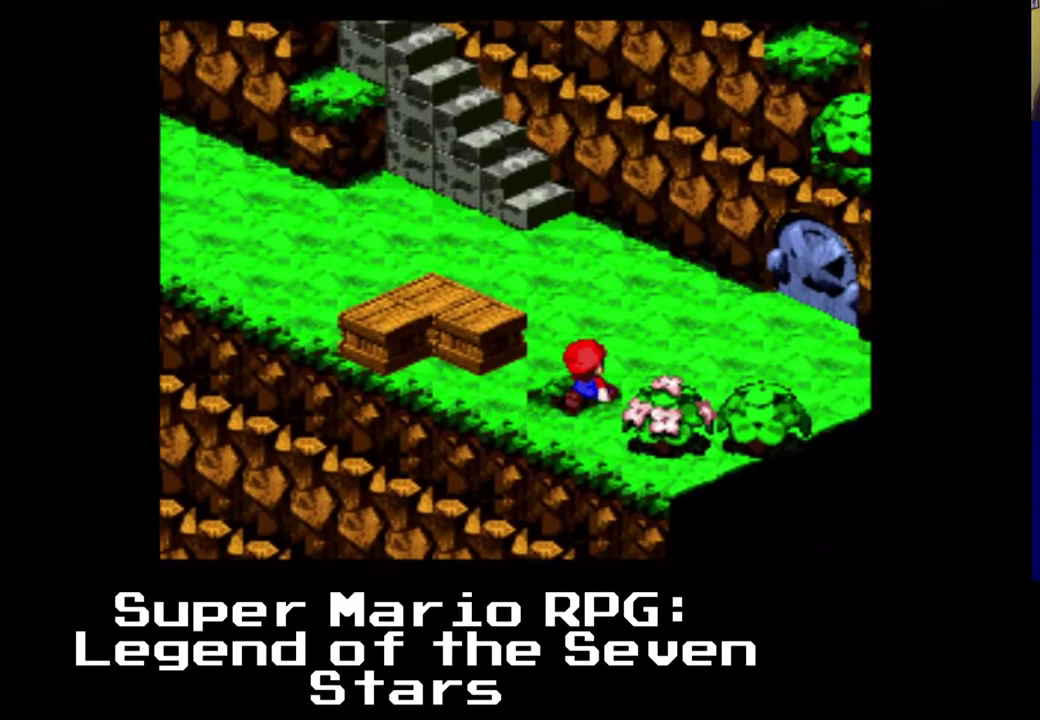
{"buttons": [], "left_stick": "center", "right_stick": "center", "events": [[117, "DPAD_RIGHT", "up"], [250, "DPAD_UP", "up"], [250, "X", "up"], [267, "DPAD_UP", "down"], [283, "DPAD_UP", "up"]]}
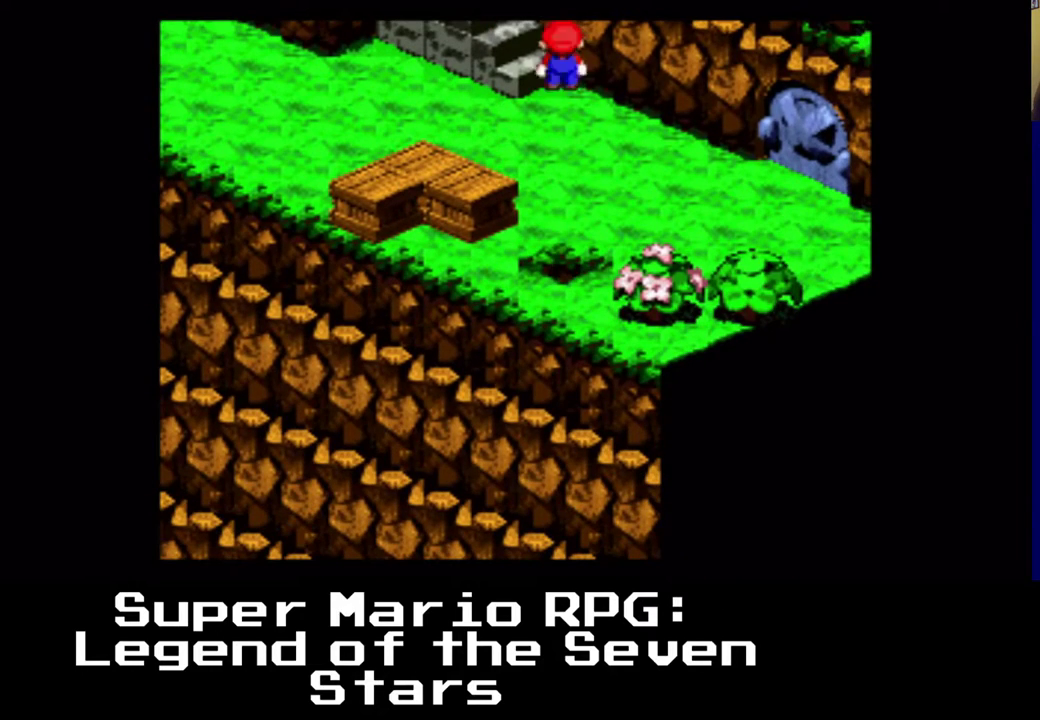
{"buttons": [], "left_stick": "center", "right_stick": "center", "events": []}
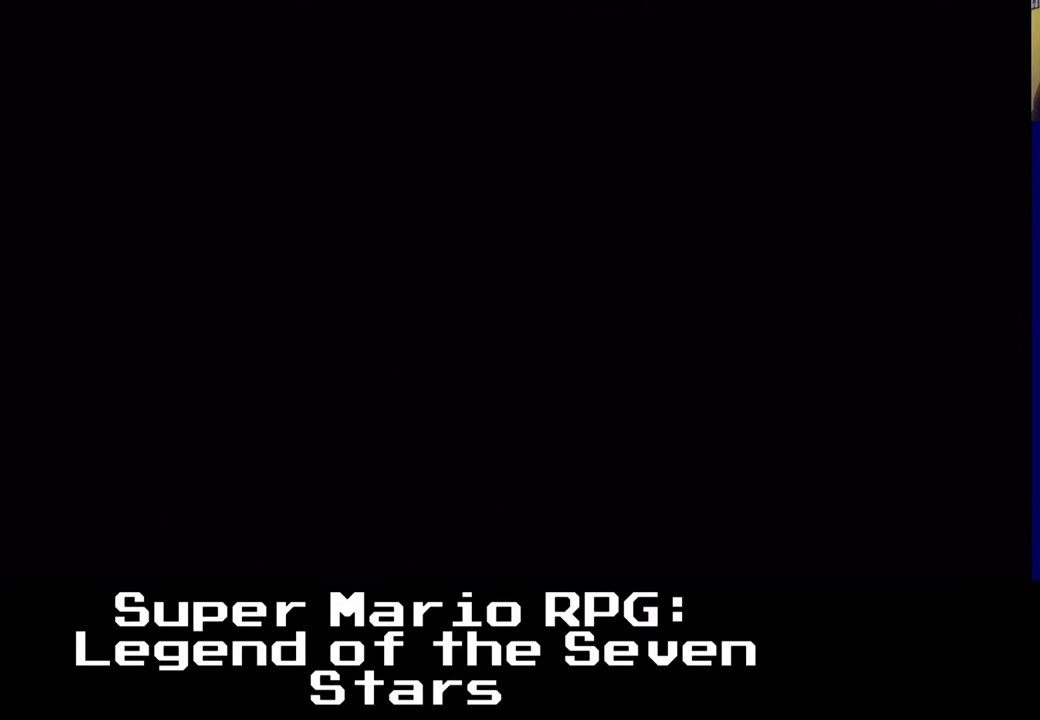
{"buttons": [], "left_stick": "center", "right_stick": "center", "events": []}
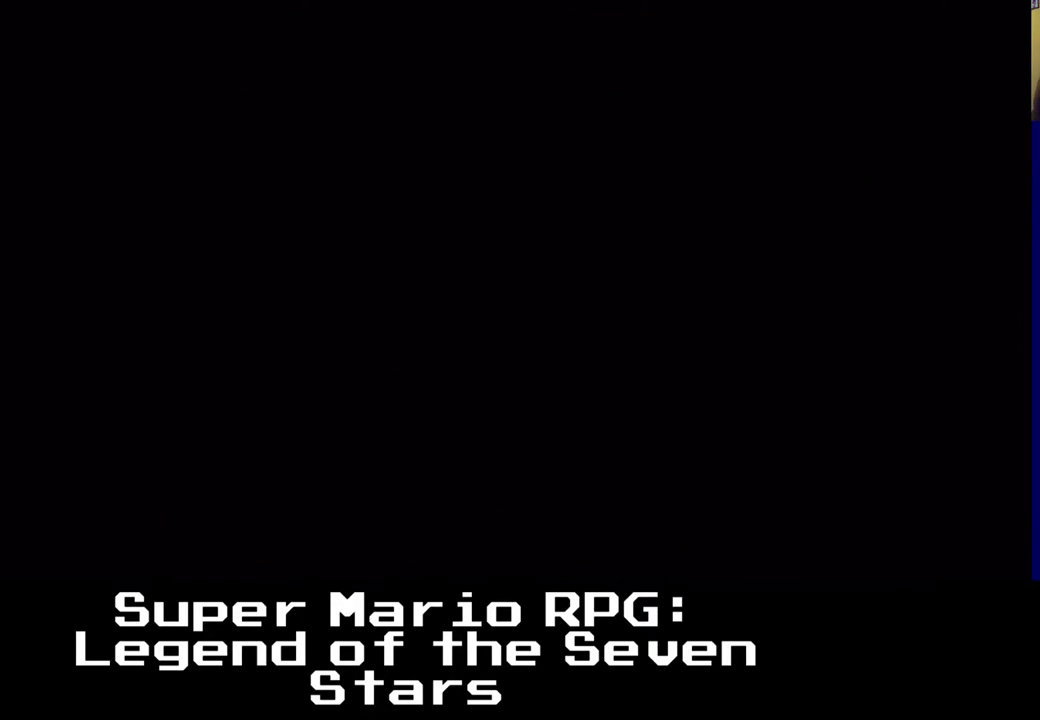
{"buttons": [], "left_stick": "center", "right_stick": "center", "events": []}
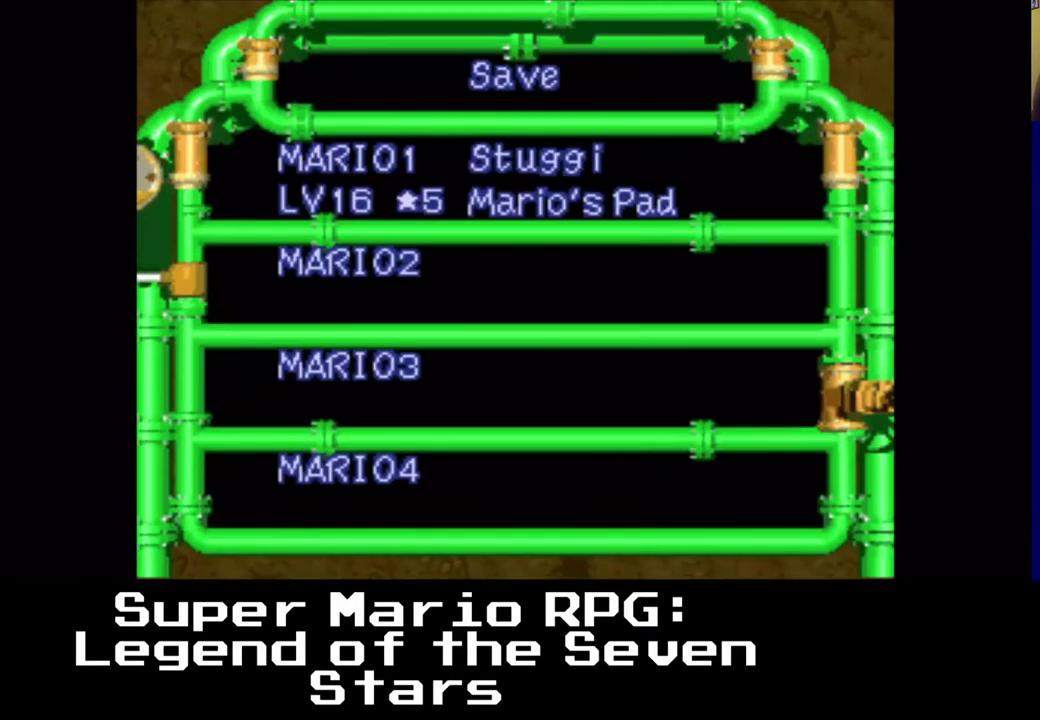
{"buttons": [], "left_stick": "center", "right_stick": "center", "events": []}
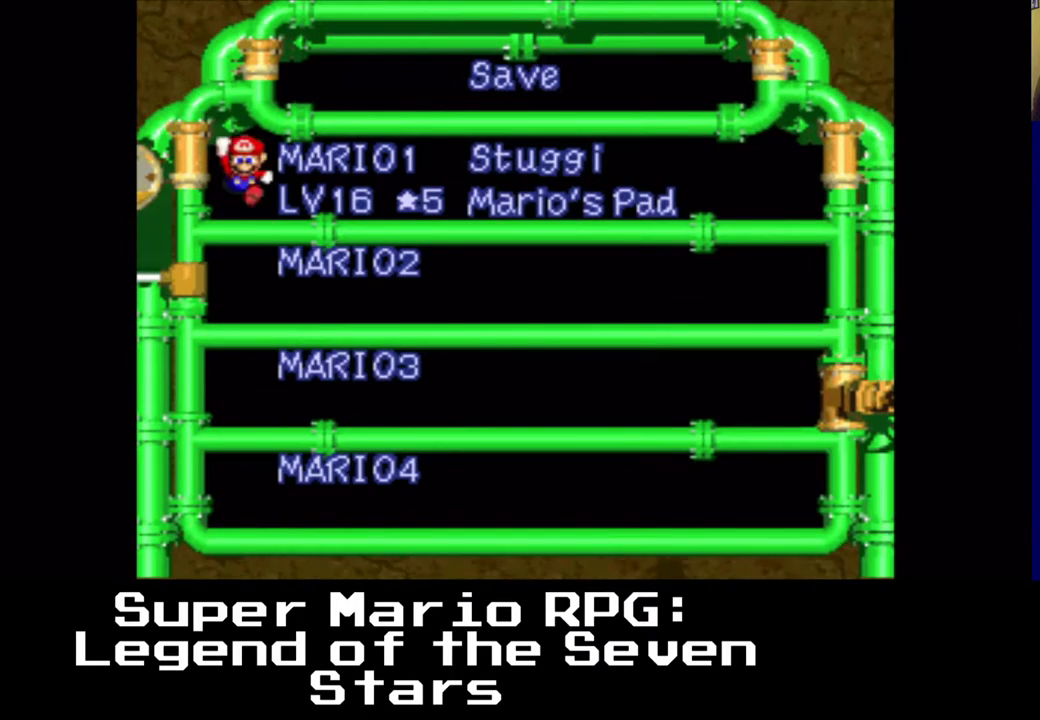
{"buttons": [], "left_stick": "center", "right_stick": "center", "events": []}
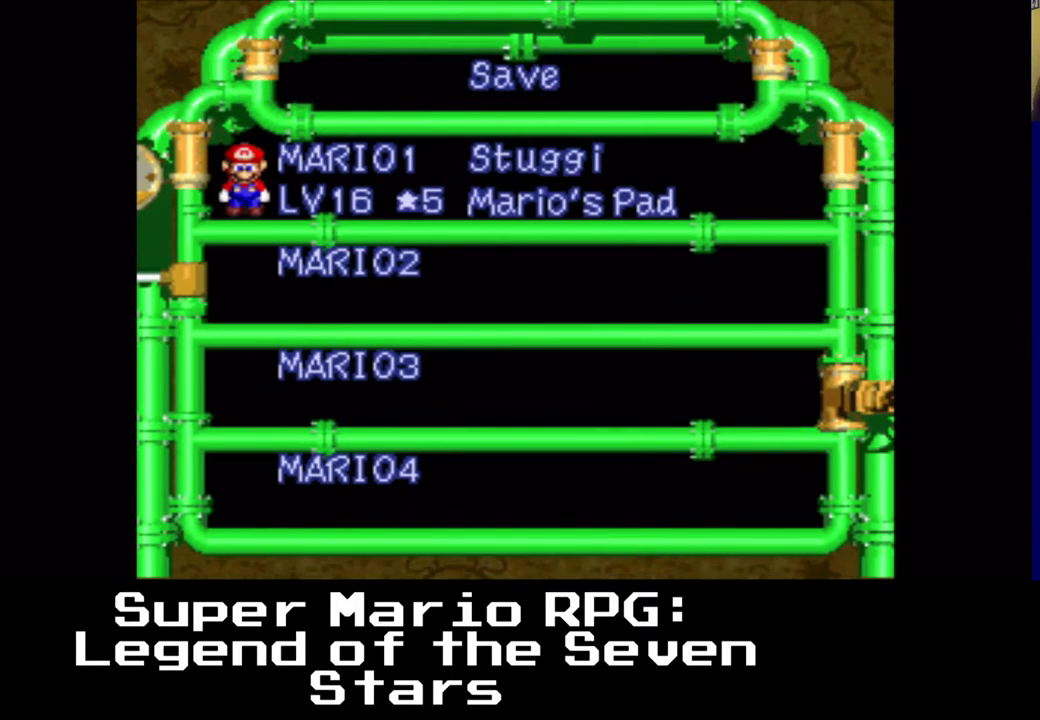
{"buttons": [], "left_stick": "center", "right_stick": "center", "events": []}
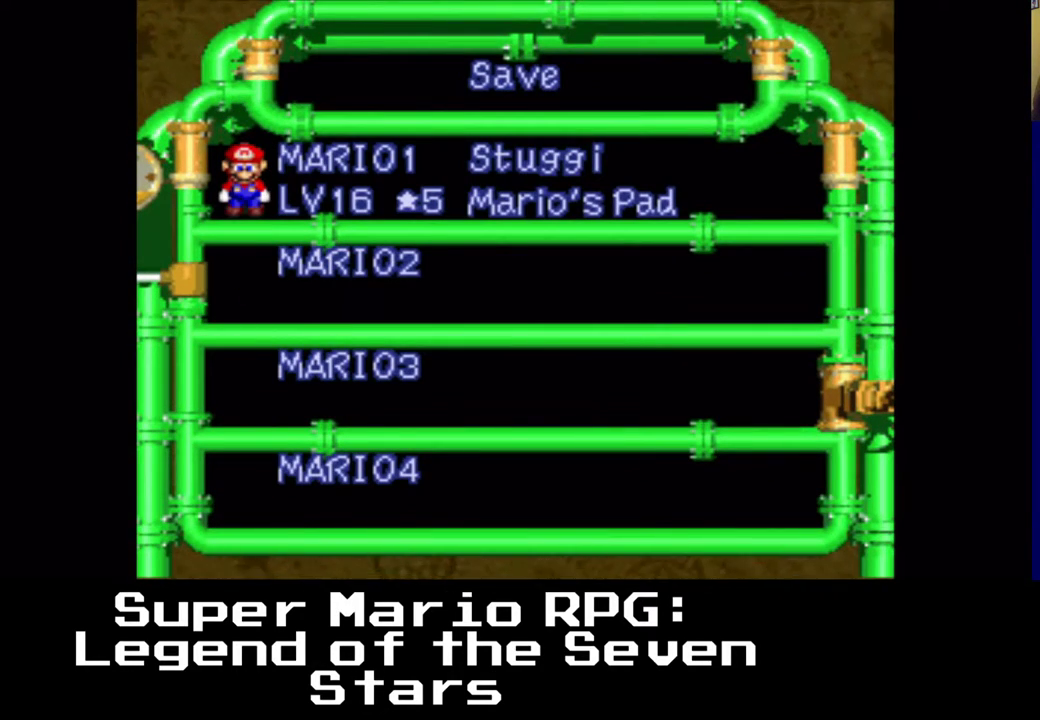
{"buttons": [], "left_stick": "center", "right_stick": "center", "events": [[83, "B", "down"], [267, "B", "up"]]}
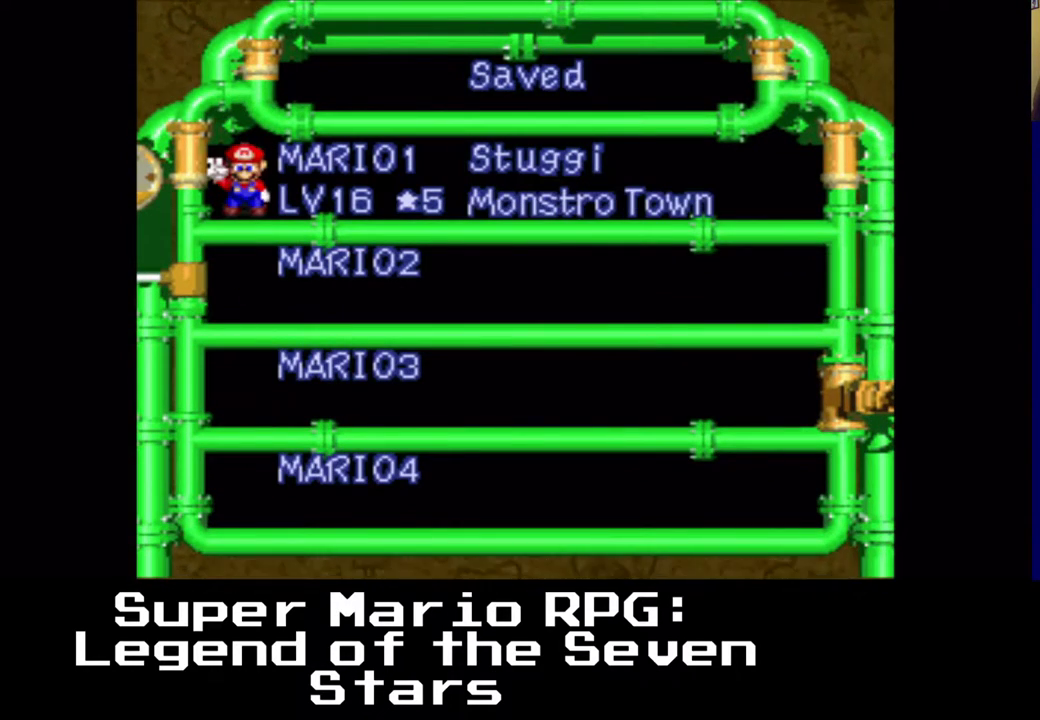
{"buttons": [], "left_stick": "center", "right_stick": "center", "events": [[233, "B", "down"], [400, "B", "up"]]}
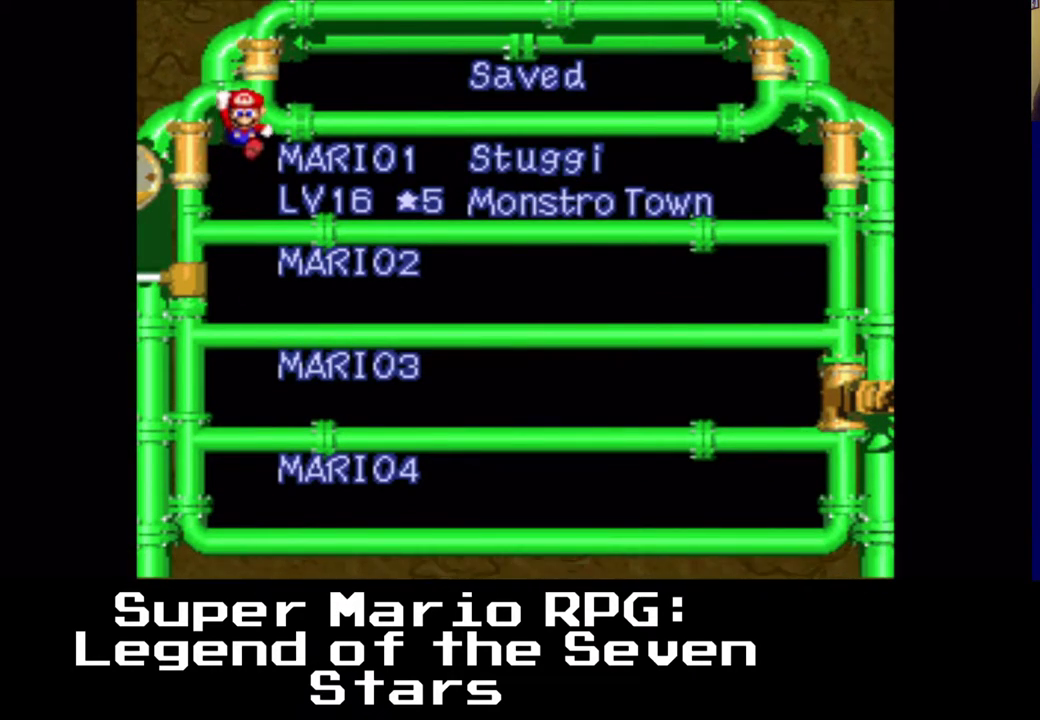
{"buttons": [], "left_stick": "center", "right_stick": "center", "events": []}
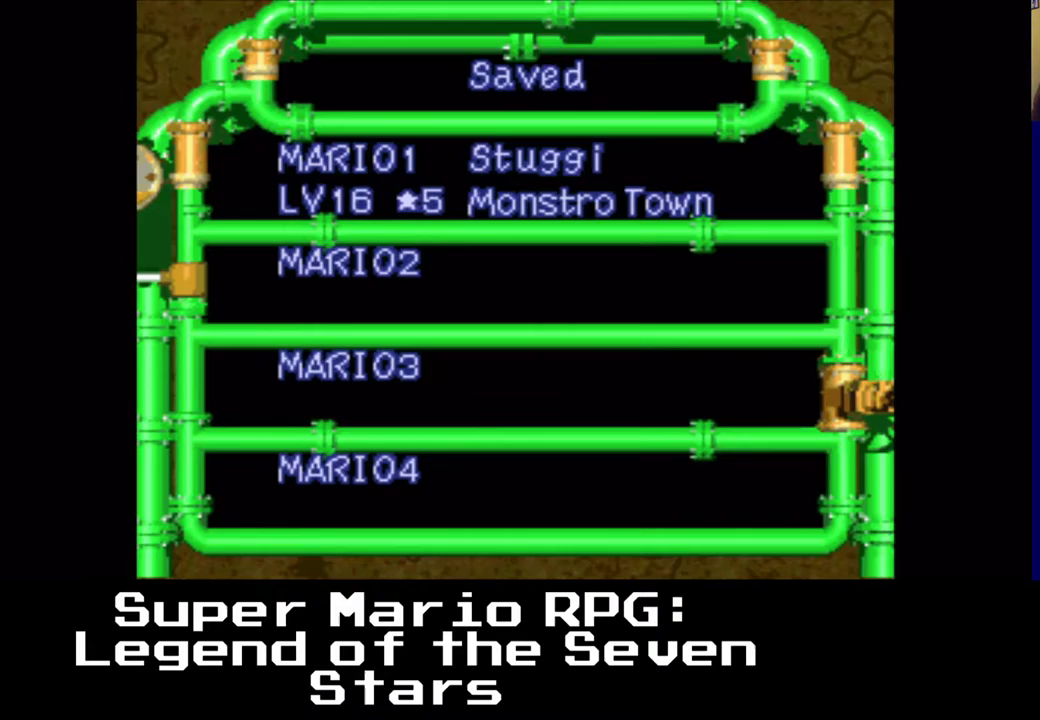
{"buttons": [], "left_stick": "center", "right_stick": "center", "events": [[217, "B", "down"], [300, "B", "up"]]}
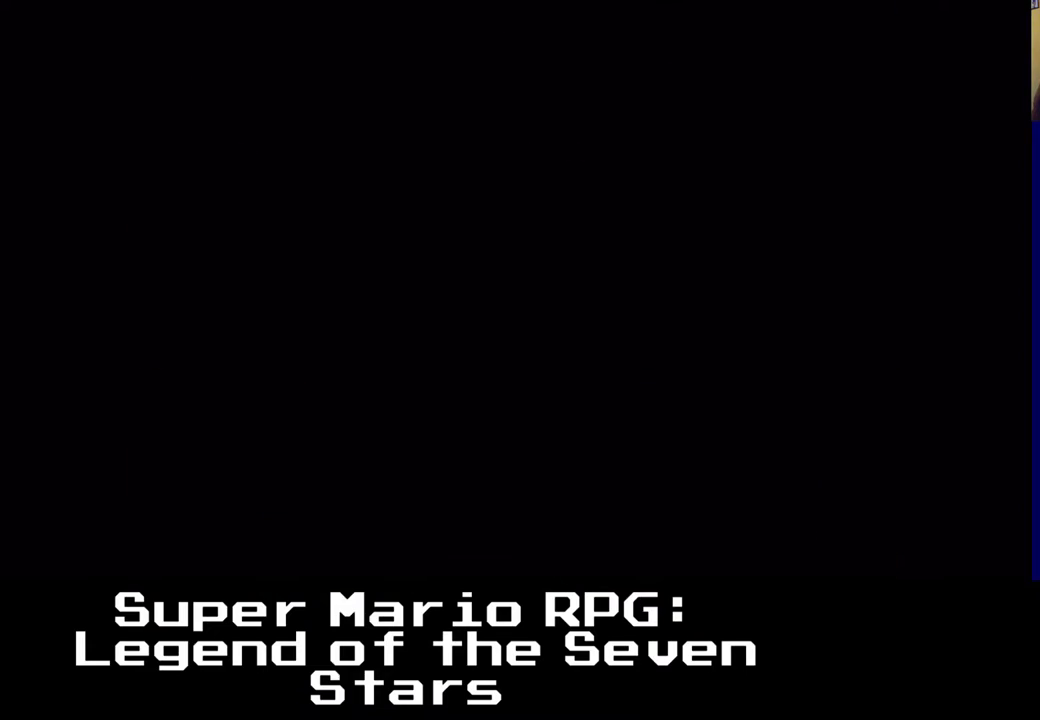
{"buttons": ["A", "X"], "left_stick": "center", "right_stick": "center", "events": [[167, "X", "down"], [483, "A", "down"]]}
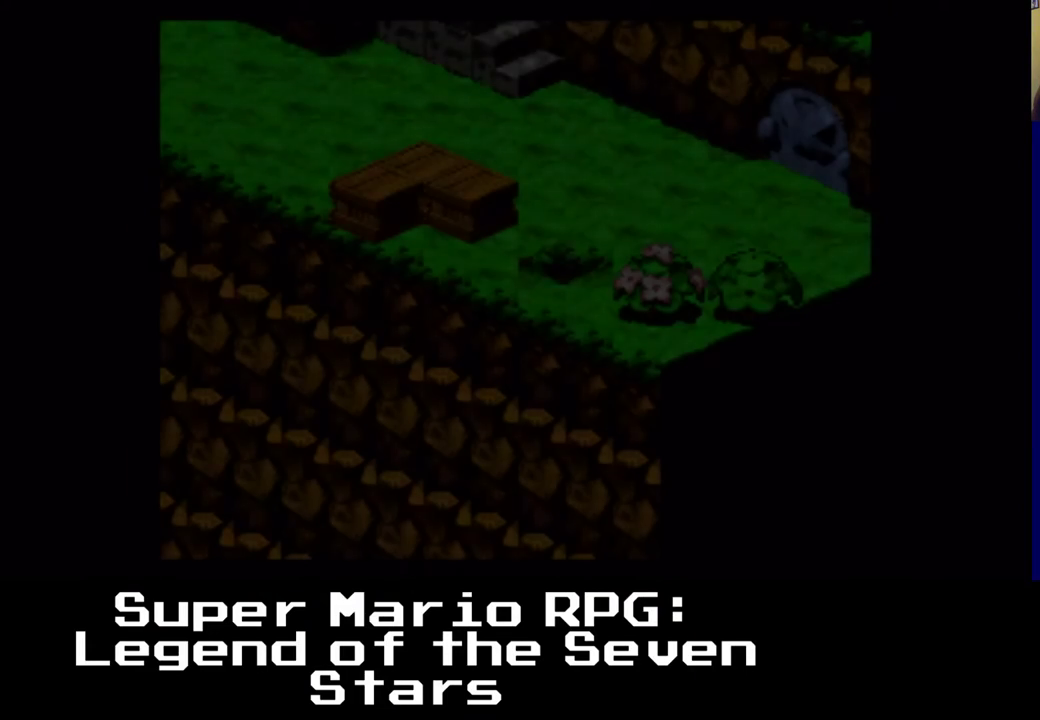
{"buttons": ["X"], "left_stick": "center", "right_stick": "center", "events": [[200, "A", "up"]]}
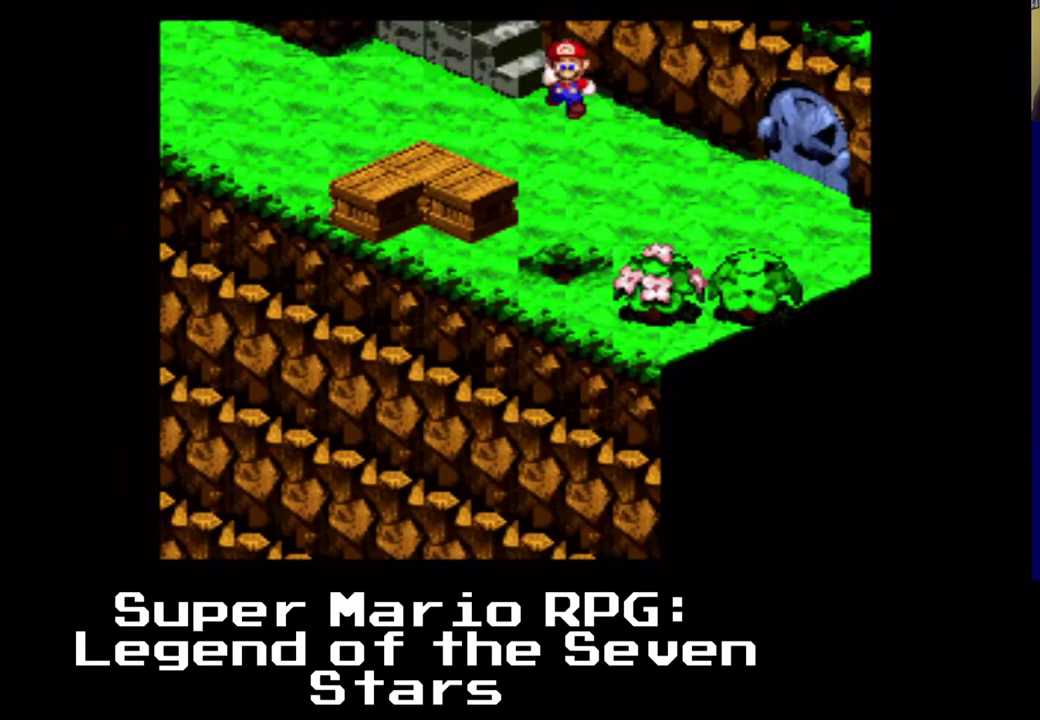
{"buttons": ["A", "X"], "left_stick": "center", "right_stick": "center", "events": [[33, "A", "down"]]}
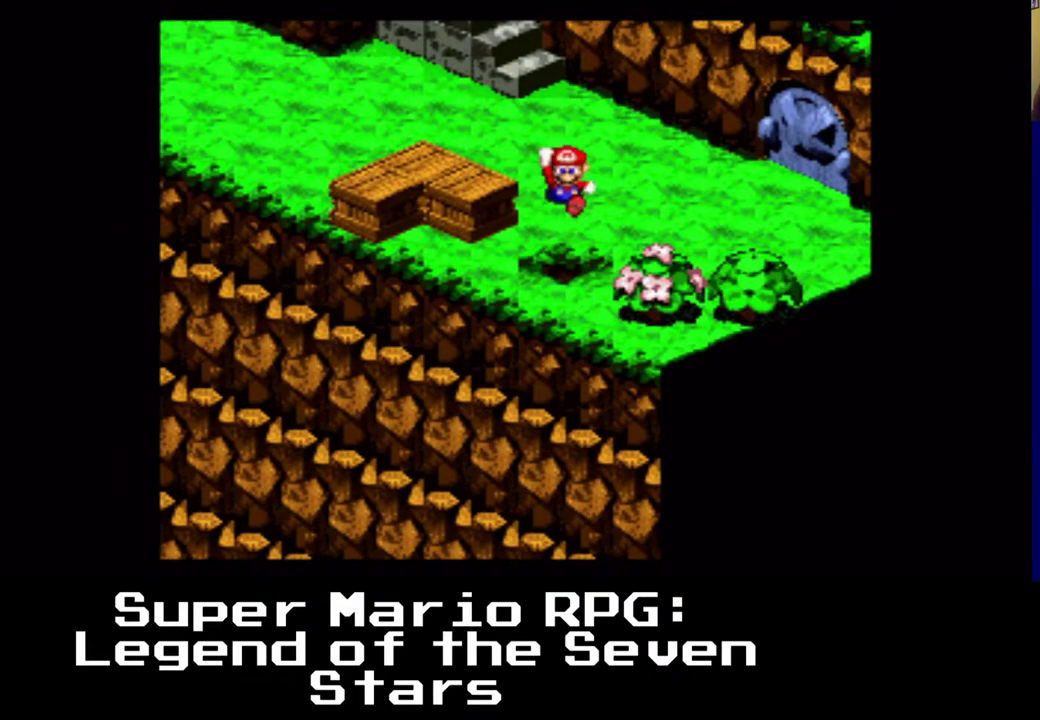
{"buttons": ["A", "X", "DPAD_UP"], "left_stick": "center", "right_stick": "center", "events": [[200, "A", "up"], [200, "DPAD_UP", "down"], [500, "A", "down"]]}
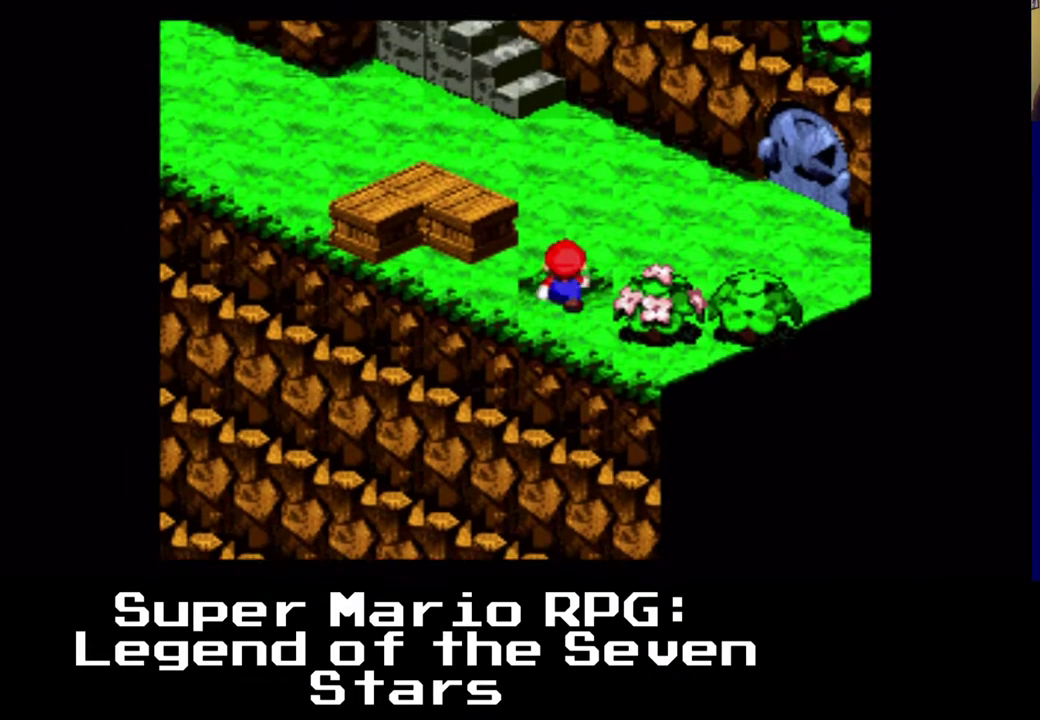
{"buttons": ["X", "DPAD_UP"], "left_stick": "center", "right_stick": "center", "events": [[267, "A", "up"]]}
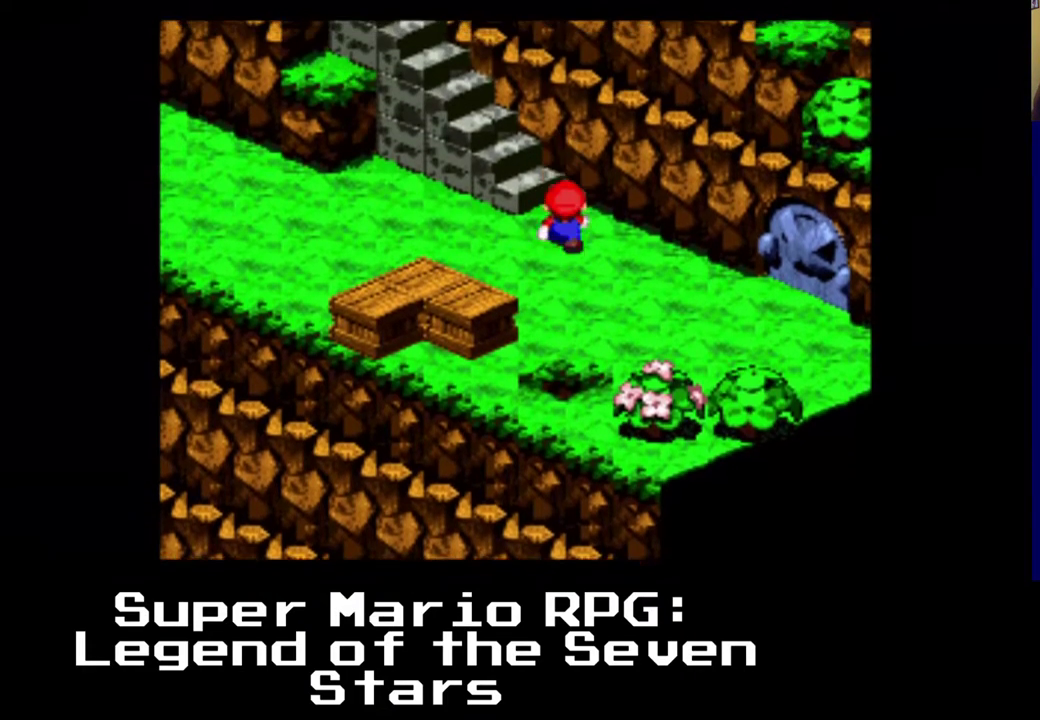
{"buttons": ["X", "DPAD_UP", "DPAD_LEFT"], "left_stick": "center", "right_stick": "center", "events": [[33, "A", "down"], [250, "DPAD_LEFT", "down"], [417, "A", "up"]]}